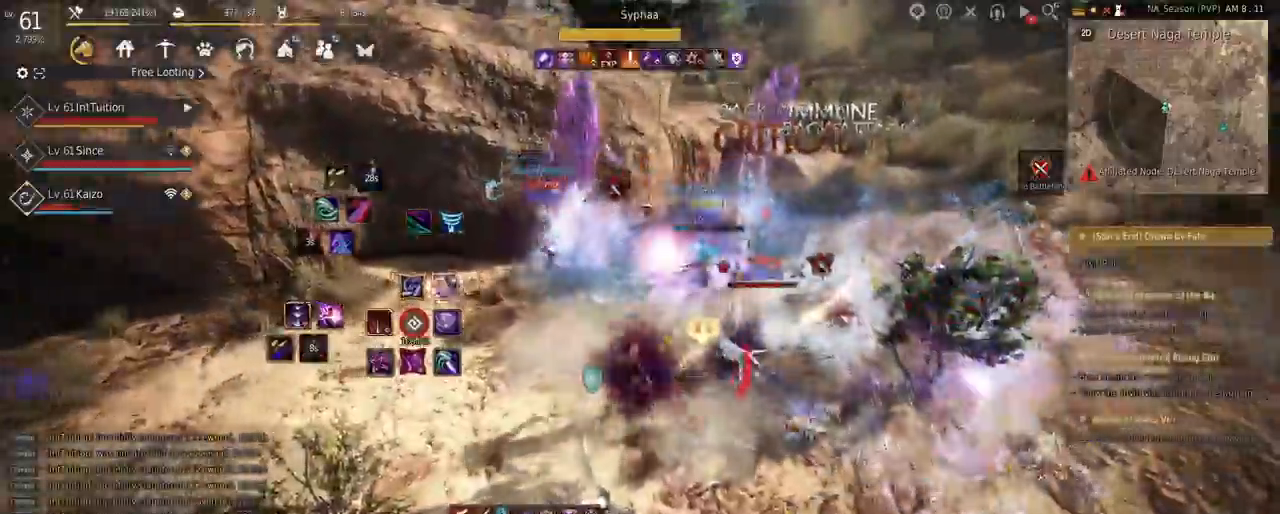
Gameplay with keyboard and mouse; each line is a JSON object with the keys and mouse buttons held at the frame after it. "events" lists presses ("down") and releases ("up") of "a", "d", "e", "f", "q", "r", "s", "shift", "space", "tab", "w", "mouse_left" and "mouse_right" between this image and that frame as [ms after this image, input, new state], when the widget could be followed in between. "mouse_left", "mouse_right" = the "left", "right" buttons of the "mouse" list. No other keys are recorded. Mouse movement is not recorded.
{"keys": [], "mouse": [], "events": [[333, "f", "up"], [433, "shift", "up"]]}
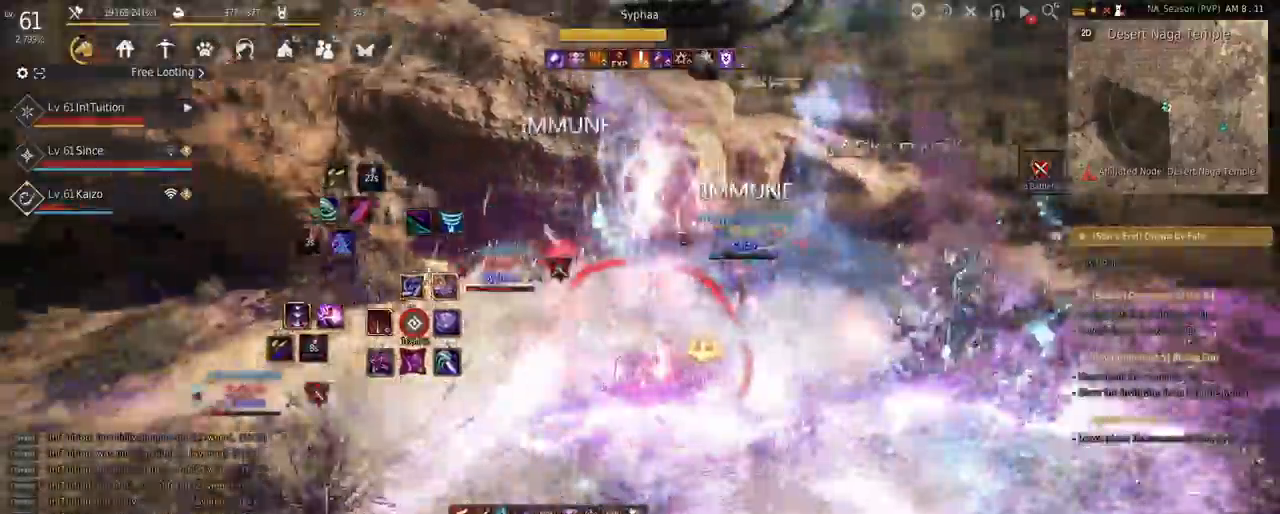
{"keys": [], "mouse": [], "events": []}
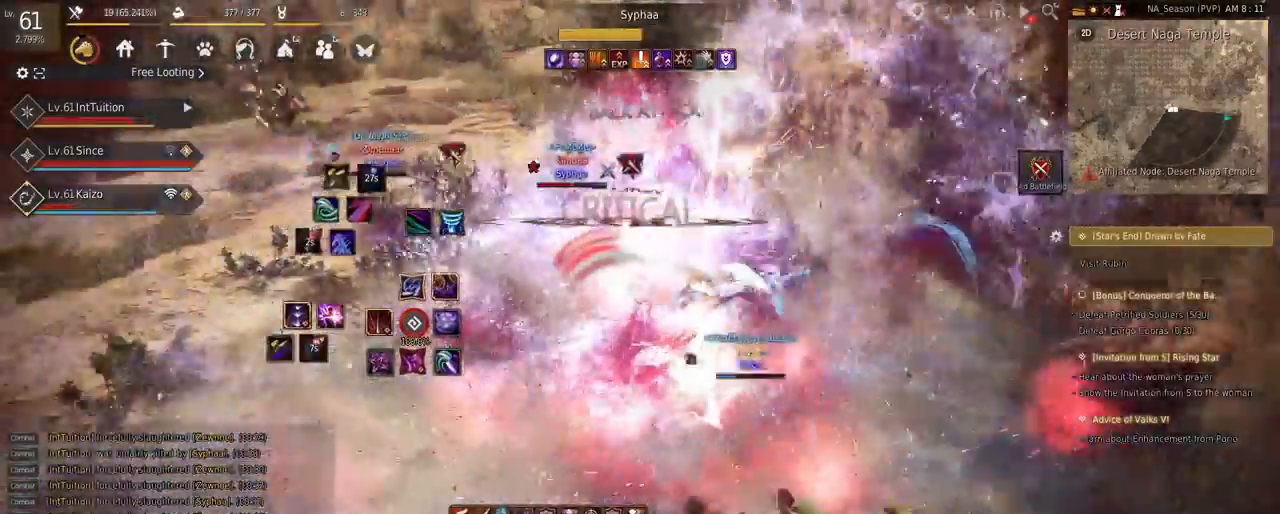
{"keys": [], "mouse": [], "events": [[50, "shift", "down"], [83, "s", "down"], [233, "s", "up"], [250, "shift", "up"], [350, "mouse_right", "down"], [500, "mouse_right", "up"]]}
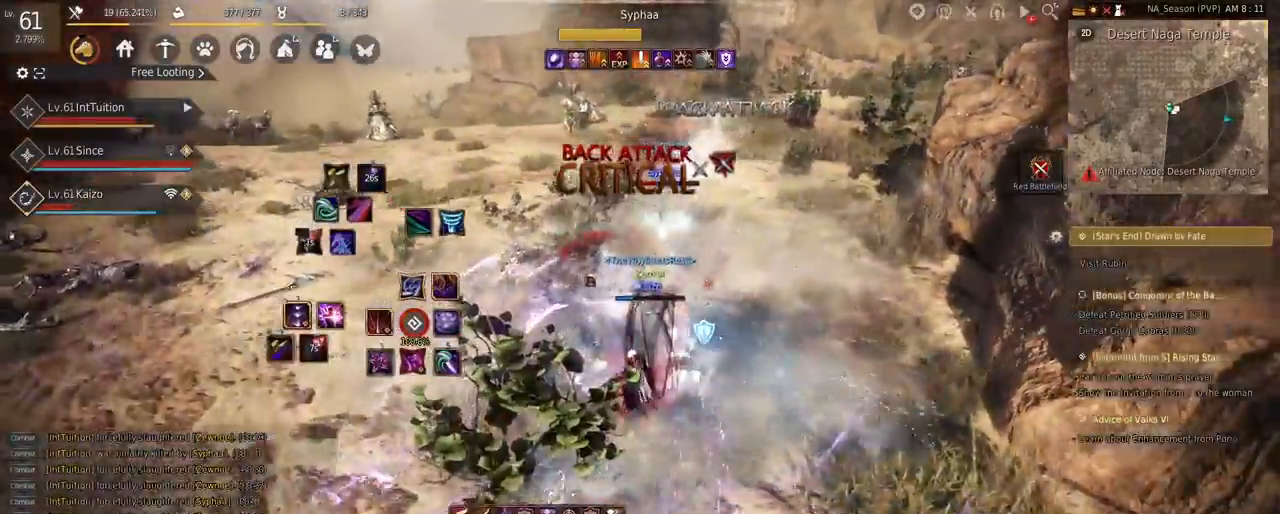
{"keys": ["shift", "w"], "mouse": [], "events": [[250, "shift", "down"], [283, "w", "down"]]}
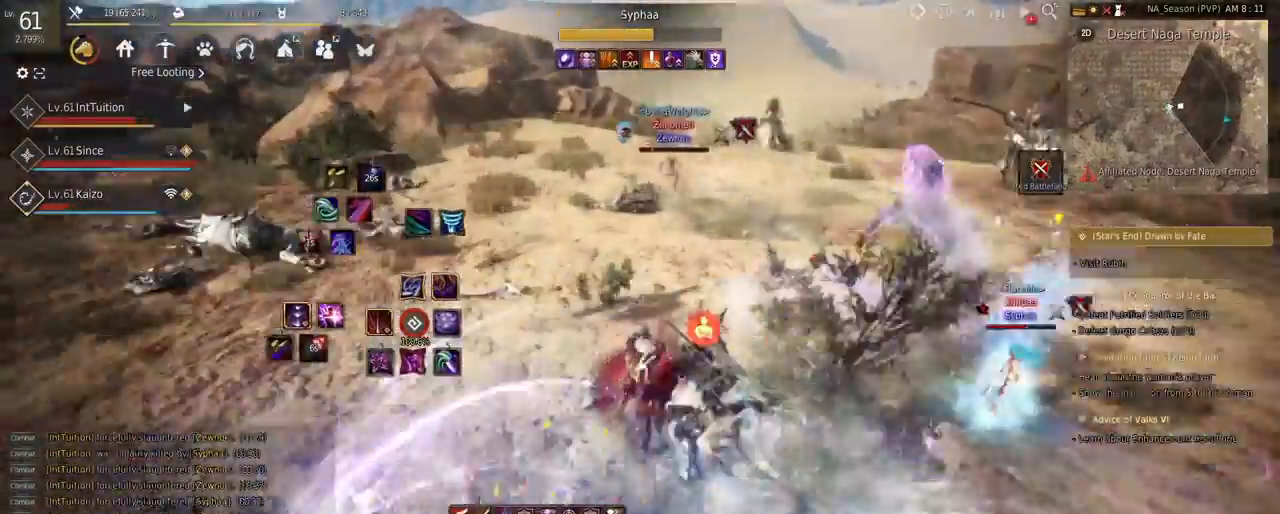
{"keys": ["space", "w"], "mouse": [], "events": [[50, "w", "up"], [167, "mouse_left", "down"], [283, "shift", "up"], [283, "w", "down"], [300, "mouse_left", "up"], [350, "space", "down"]]}
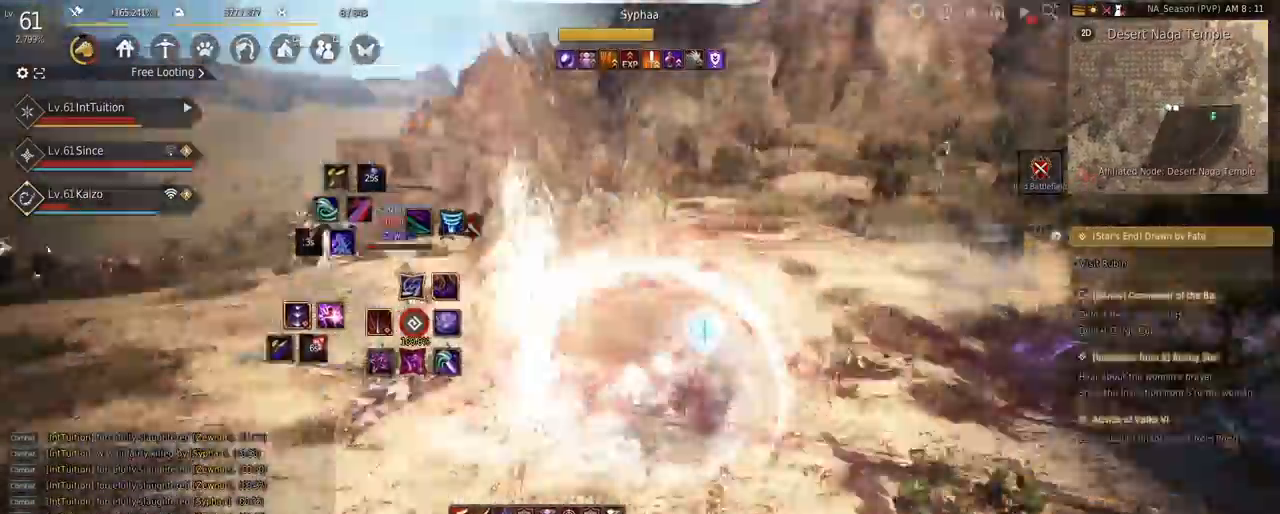
{"keys": [], "mouse": [], "events": [[150, "w", "up"], [167, "space", "up"], [283, "shift", "down"], [383, "a", "down"], [500, "a", "up"], [500, "shift", "up"]]}
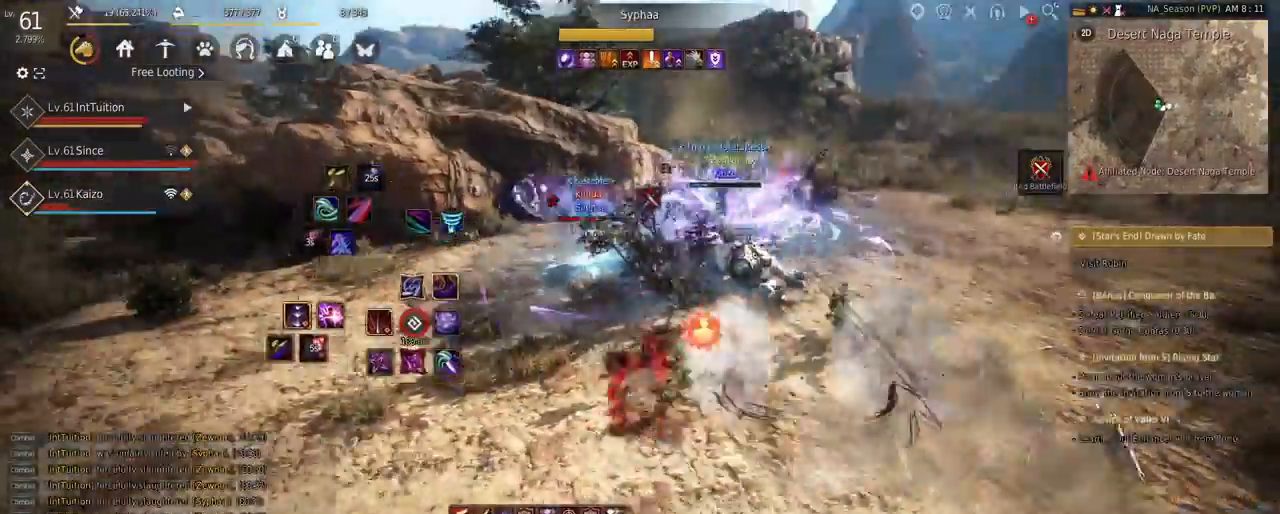
{"keys": [], "mouse": [], "events": [[67, "s", "down"], [100, "e", "down"], [317, "e", "up"], [333, "s", "up"]]}
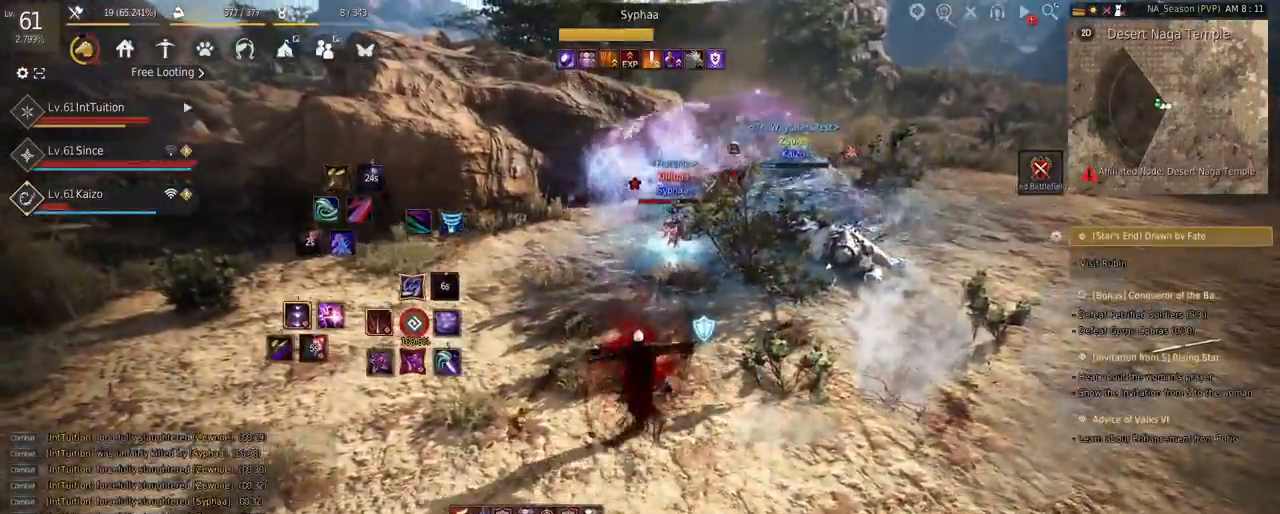
{"keys": [], "mouse": [], "events": []}
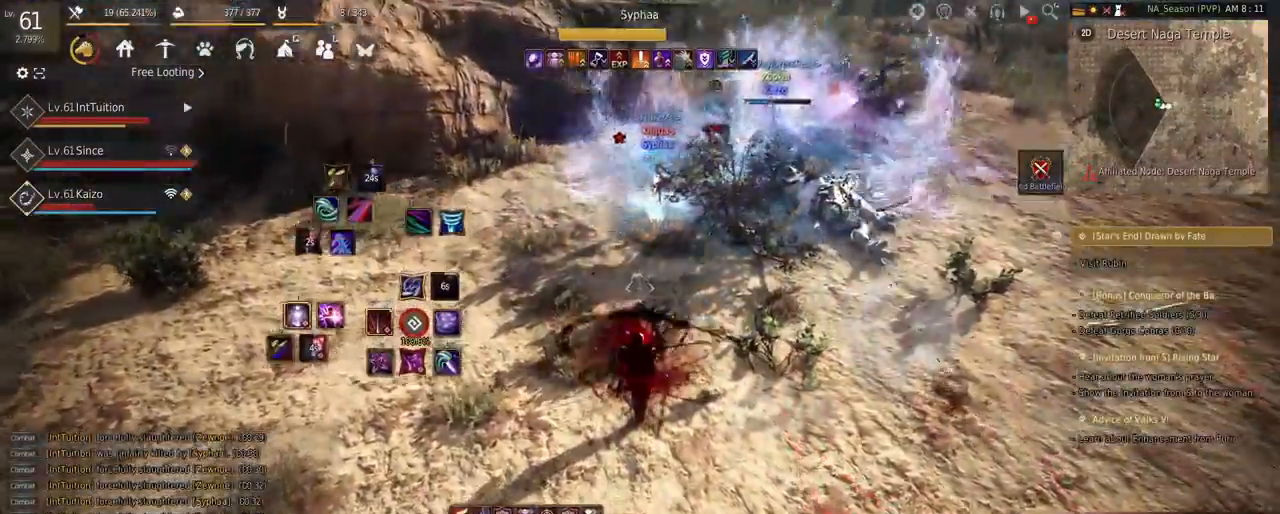
{"keys": [], "mouse": [], "events": []}
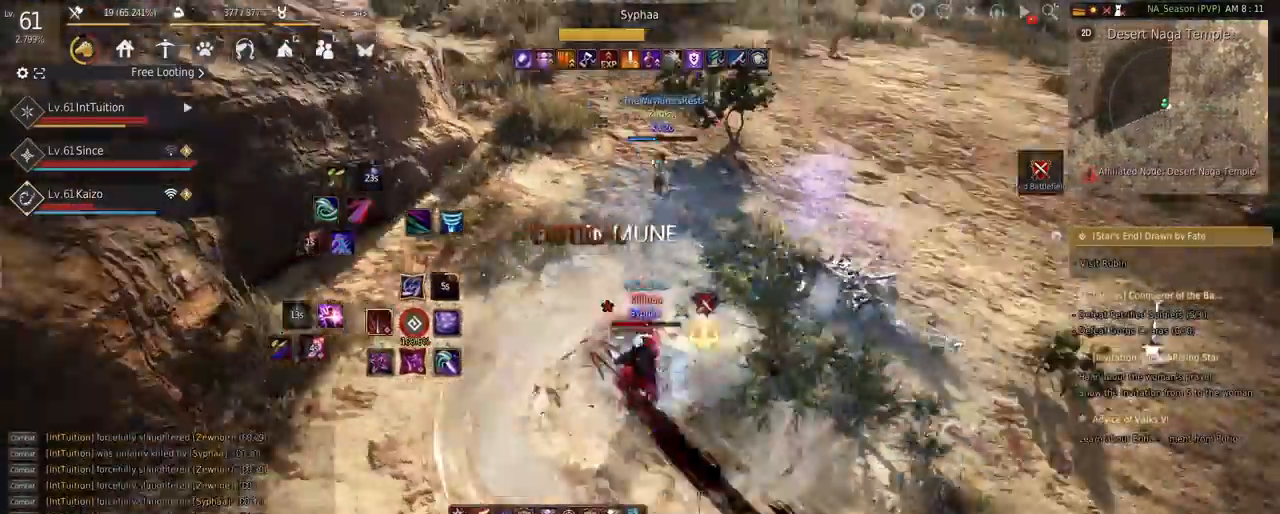
{"keys": ["r"], "mouse": [], "events": [[483, "r", "down"]]}
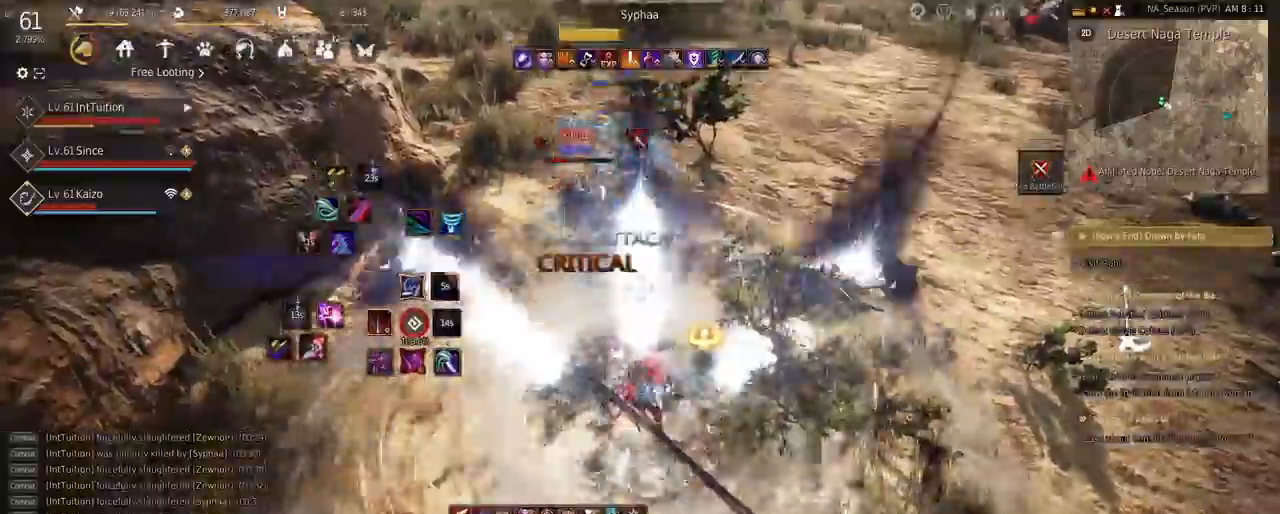
{"keys": ["a", "w"], "mouse": [], "events": [[33, "r", "up"], [250, "space", "down"], [367, "r", "down"], [417, "space", "up"], [483, "a", "down"], [483, "r", "up"], [483, "w", "down"]]}
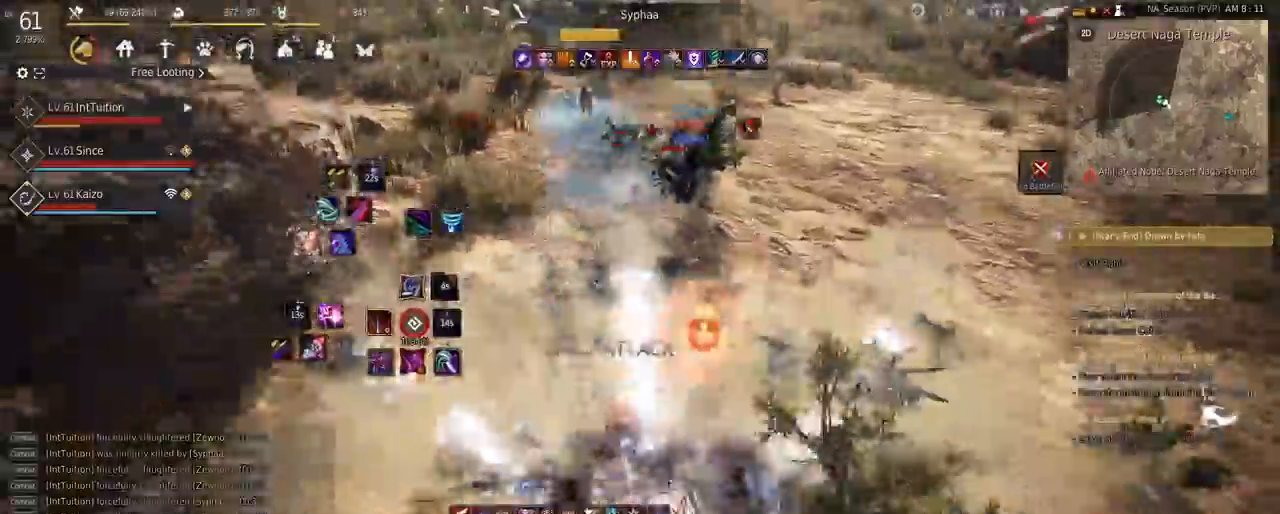
{"keys": ["e", "shift"], "mouse": [], "events": [[100, "f", "down"], [283, "a", "up"], [283, "f", "up"], [300, "shift", "down"], [300, "w", "up"], [400, "e", "down"]]}
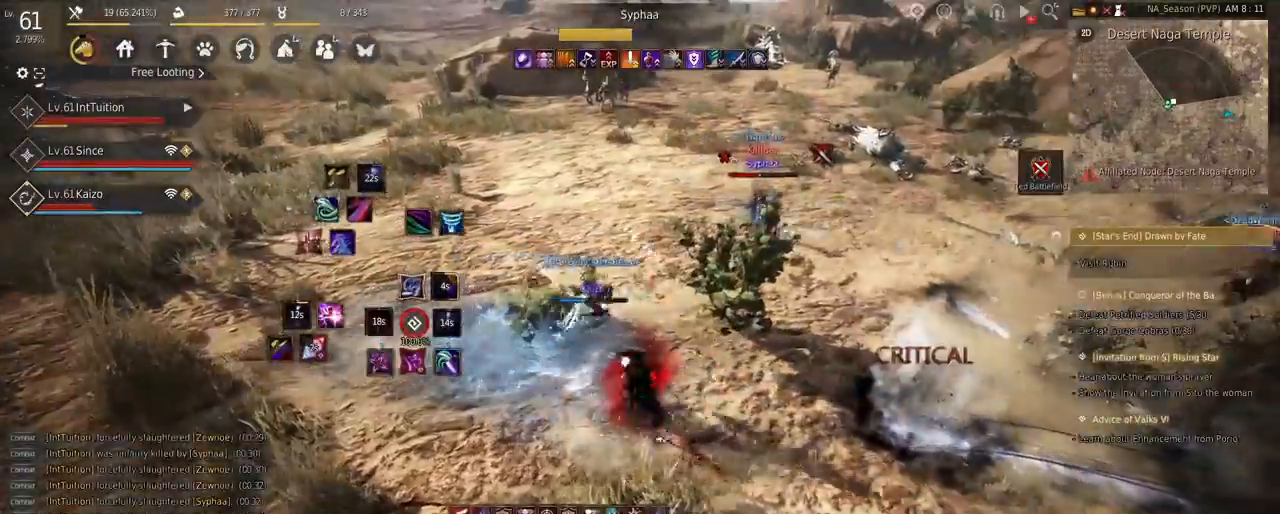
{"keys": ["a", "f", "w"], "mouse": [], "events": [[50, "e", "up"], [50, "shift", "up"], [117, "w", "down"], [150, "a", "down"], [183, "f", "down"]]}
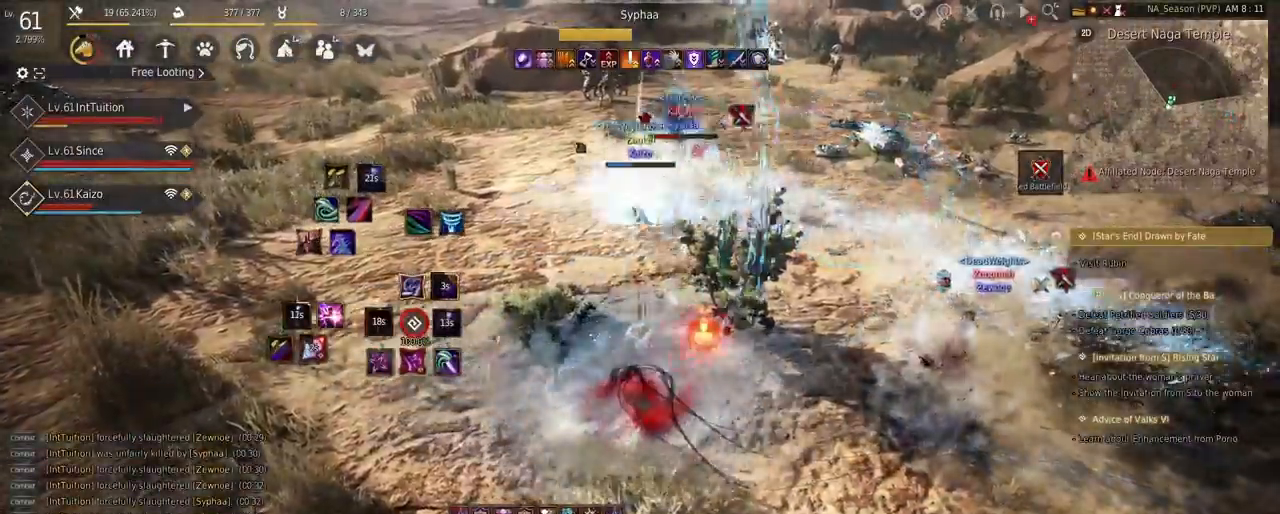
{"keys": ["a", "w"], "mouse": [], "events": [[433, "f", "up"]]}
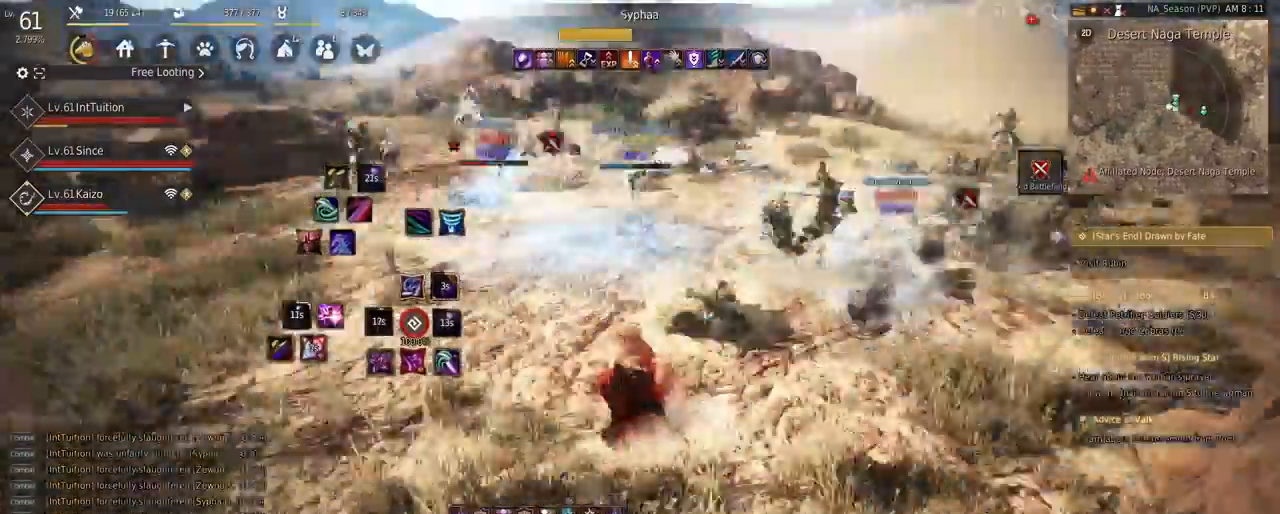
{"keys": [], "mouse": ["right"], "events": [[17, "space", "down"], [150, "a", "up"], [150, "space", "up"], [150, "w", "up"], [400, "mouse_right", "down"]]}
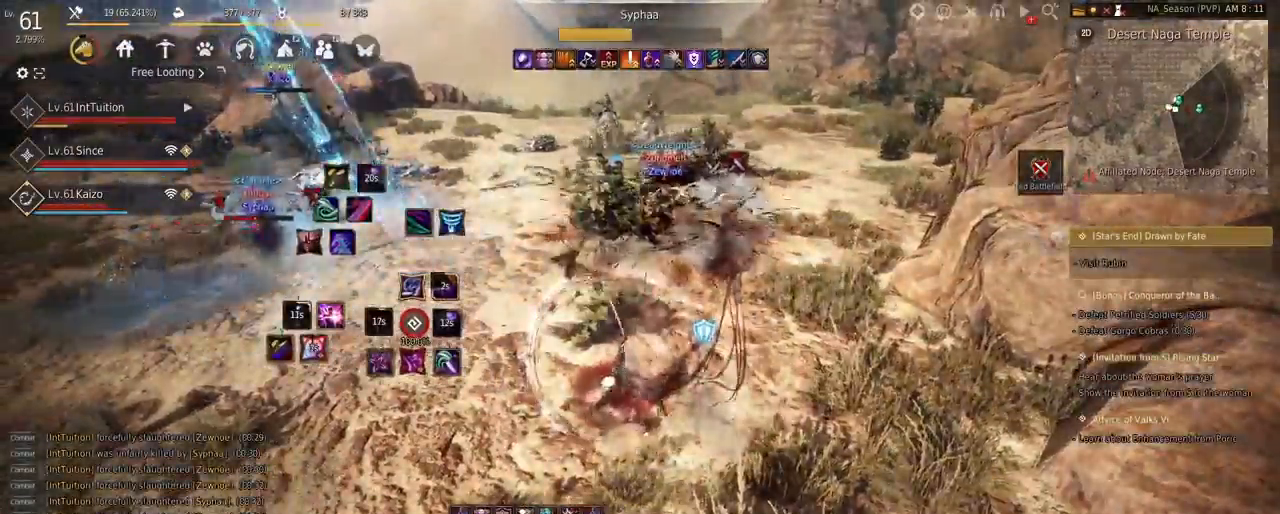
{"keys": ["shift", "w"], "mouse": [], "events": [[183, "mouse_right", "up"], [383, "shift", "down"], [383, "w", "down"]]}
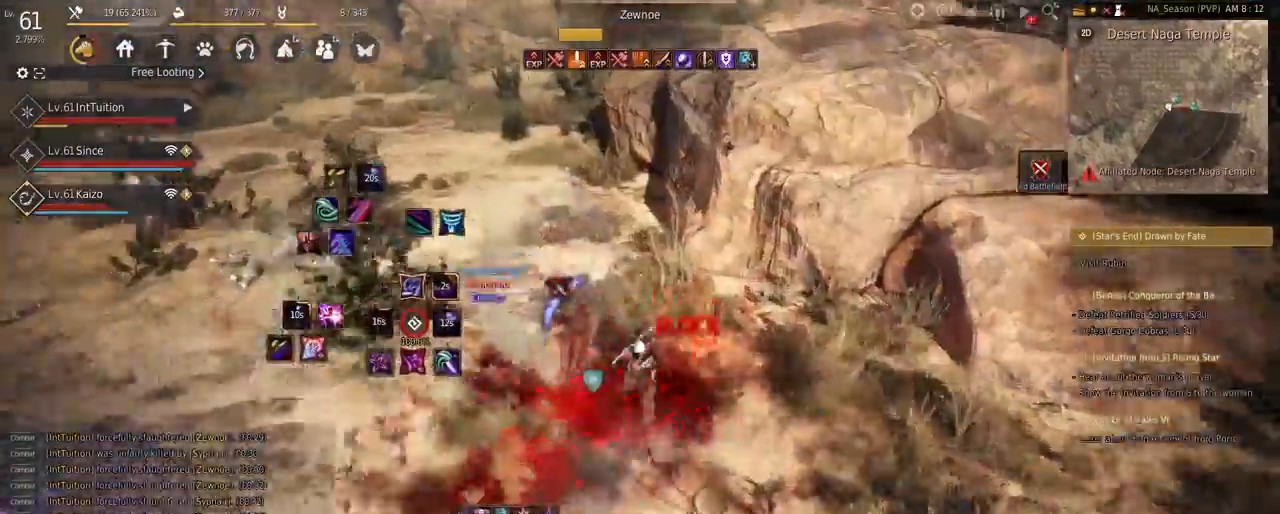
{"keys": ["space", "w"], "mouse": [], "events": [[217, "w", "up"], [283, "mouse_left", "down"], [367, "w", "down"], [400, "mouse_left", "up"], [400, "shift", "up"], [417, "space", "down"]]}
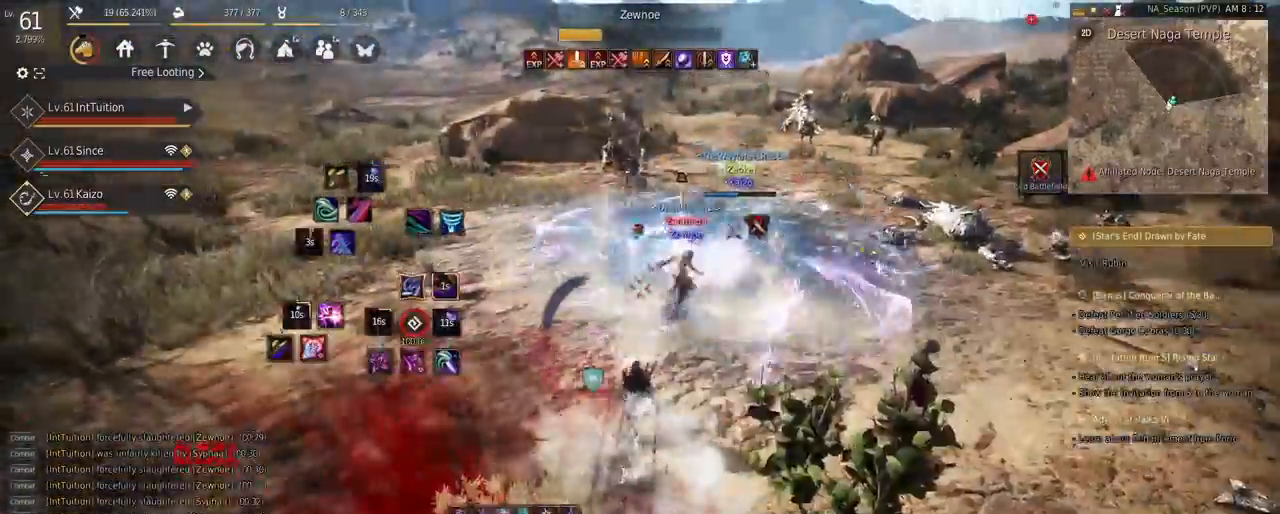
{"keys": ["w"], "mouse": [], "events": [[317, "space", "up"]]}
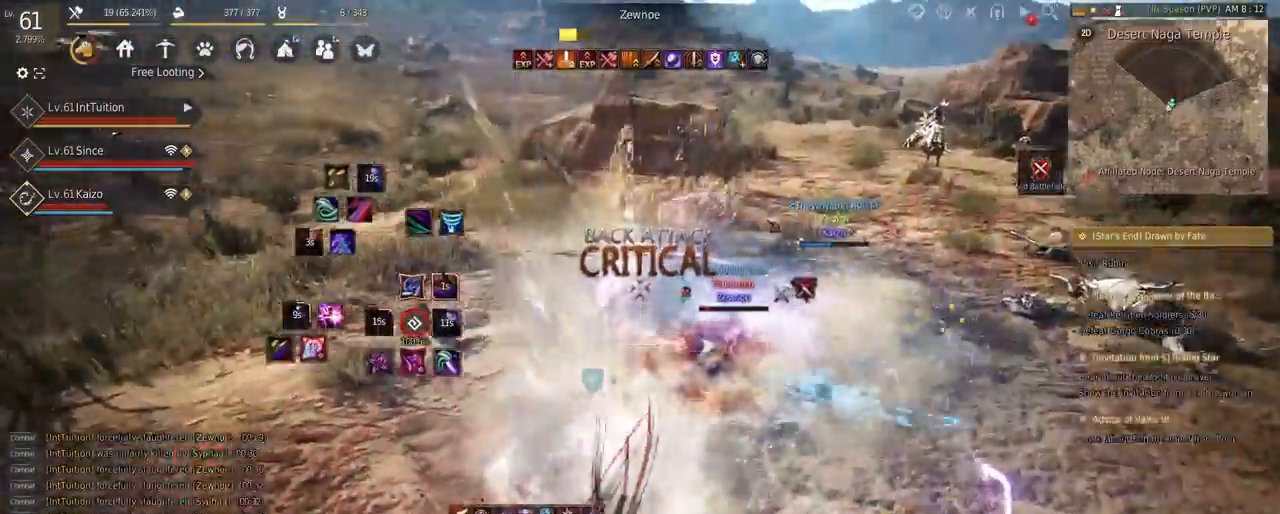
{"keys": ["d"], "mouse": [], "events": [[17, "w", "up"], [133, "q", "down"], [200, "q", "up"], [267, "q", "down"], [350, "q", "up"], [450, "d", "down"]]}
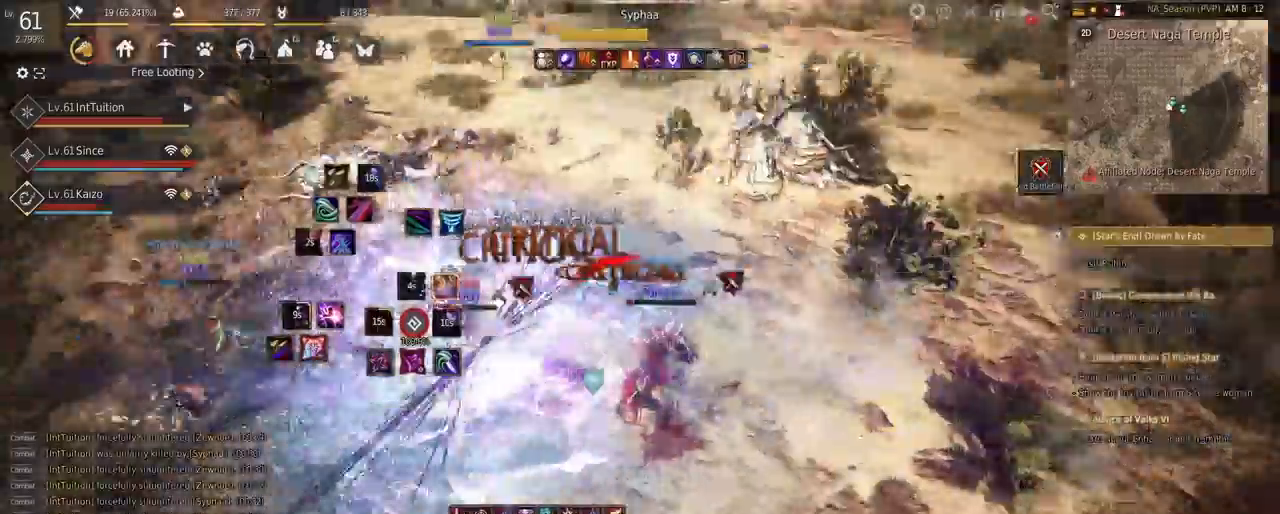
{"keys": ["s", "shift"], "mouse": [], "events": [[33, "mouse_left", "down"], [83, "mouse_right", "down"], [100, "d", "up"], [383, "mouse_left", "up"], [383, "mouse_right", "up"], [400, "s", "down"], [400, "shift", "down"]]}
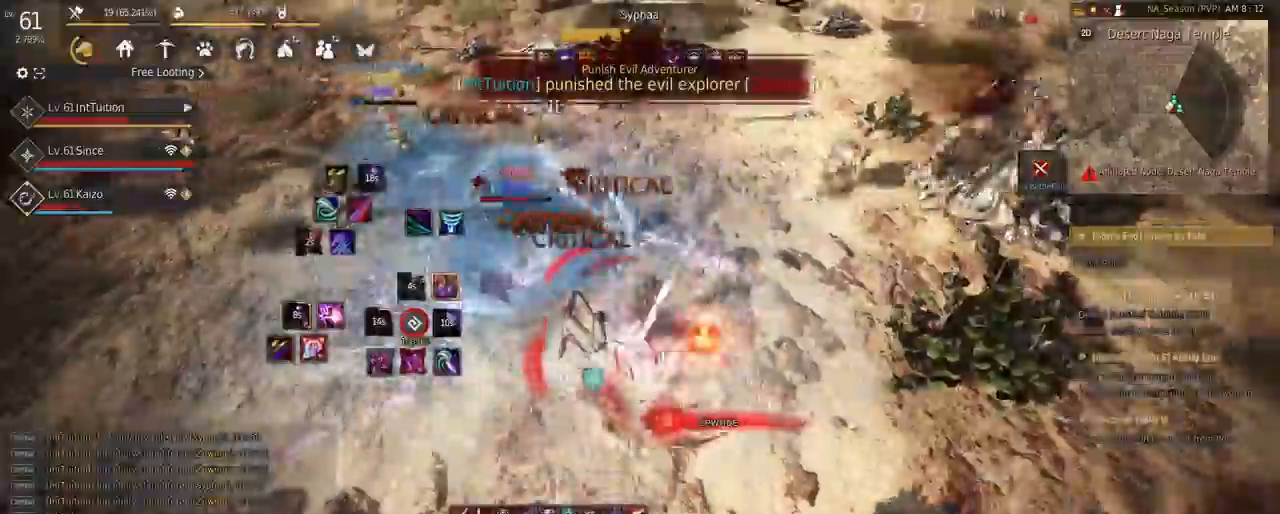
{"keys": [], "mouse": [], "events": [[50, "shift", "up"], [50, "space", "down"], [267, "s", "up"], [283, "space", "up"]]}
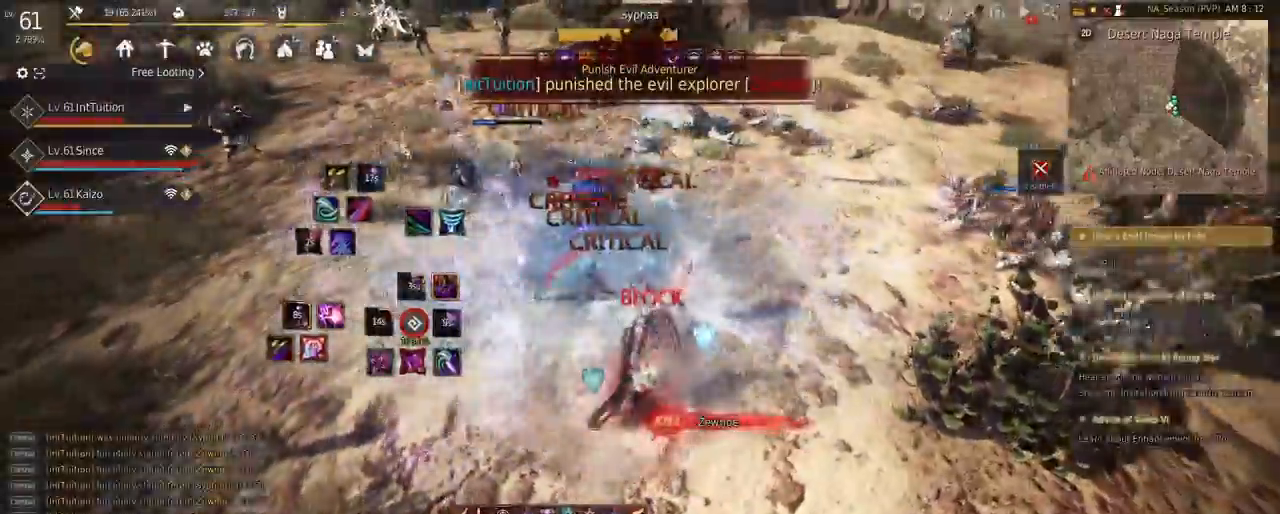
{"keys": [], "mouse": [], "events": [[100, "mouse_right", "down"], [233, "mouse_right", "up"]]}
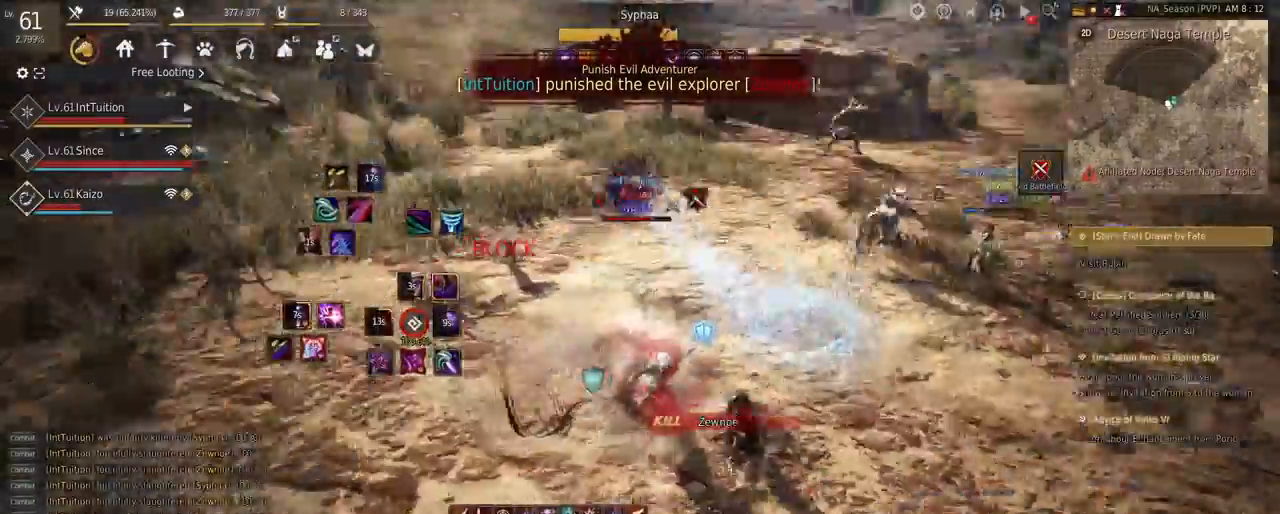
{"keys": ["shift"], "mouse": ["left"], "events": [[50, "shift", "down"], [83, "w", "down"], [333, "space", "down"], [333, "w", "up"], [400, "mouse_left", "down"], [417, "space", "up"]]}
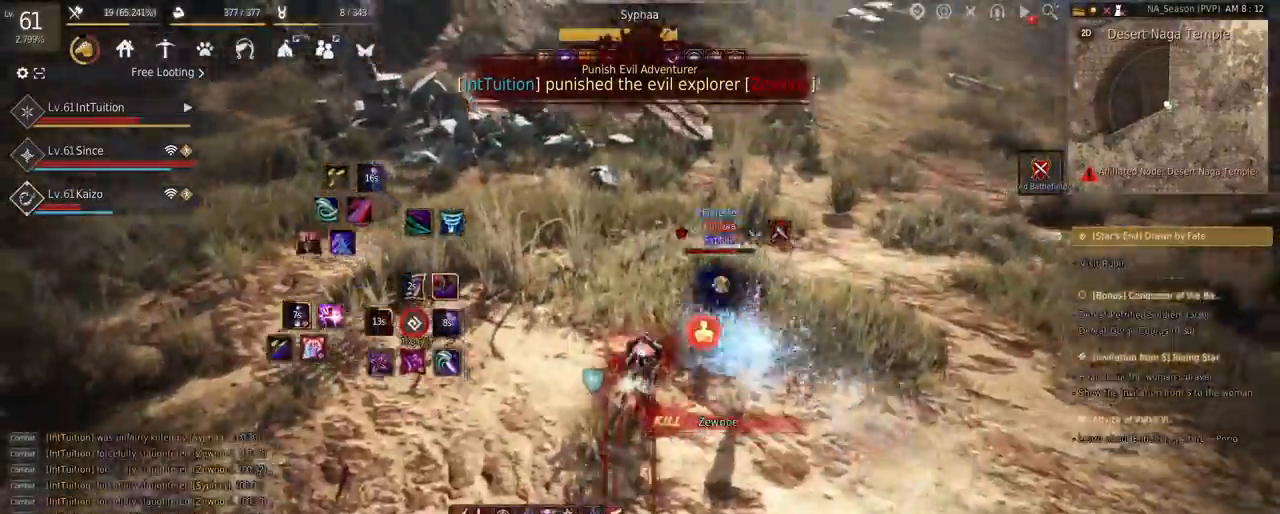
{"keys": ["space", "w"], "mouse": [], "events": [[50, "mouse_left", "up"], [100, "shift", "up"], [117, "w", "down"], [133, "space", "down"]]}
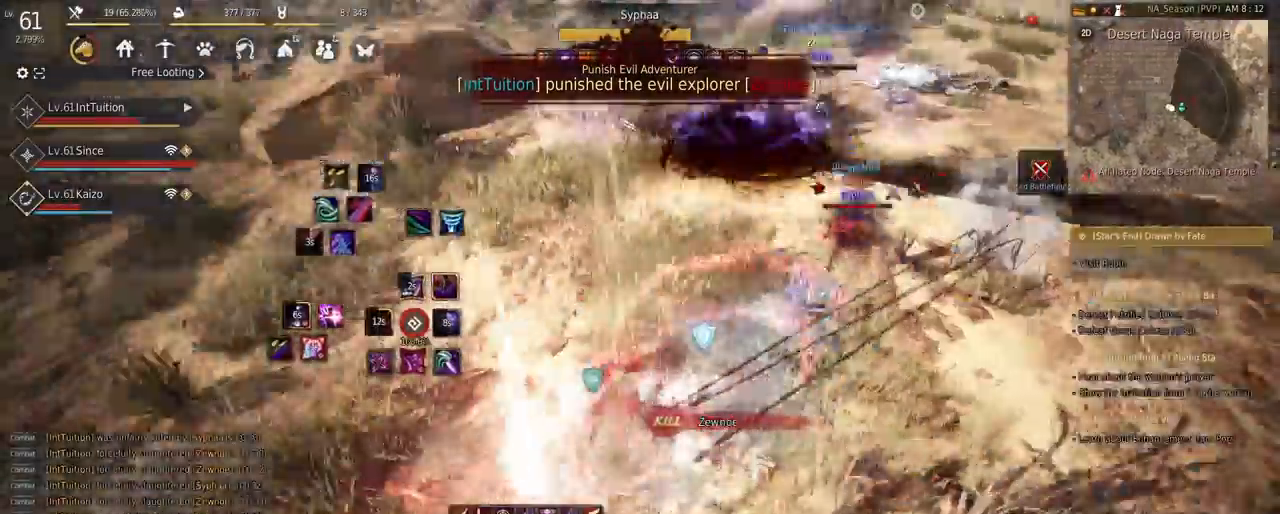
{"keys": ["f", "w"], "mouse": [], "events": [[83, "space", "up"], [150, "w", "up"], [417, "w", "down"], [450, "f", "down"]]}
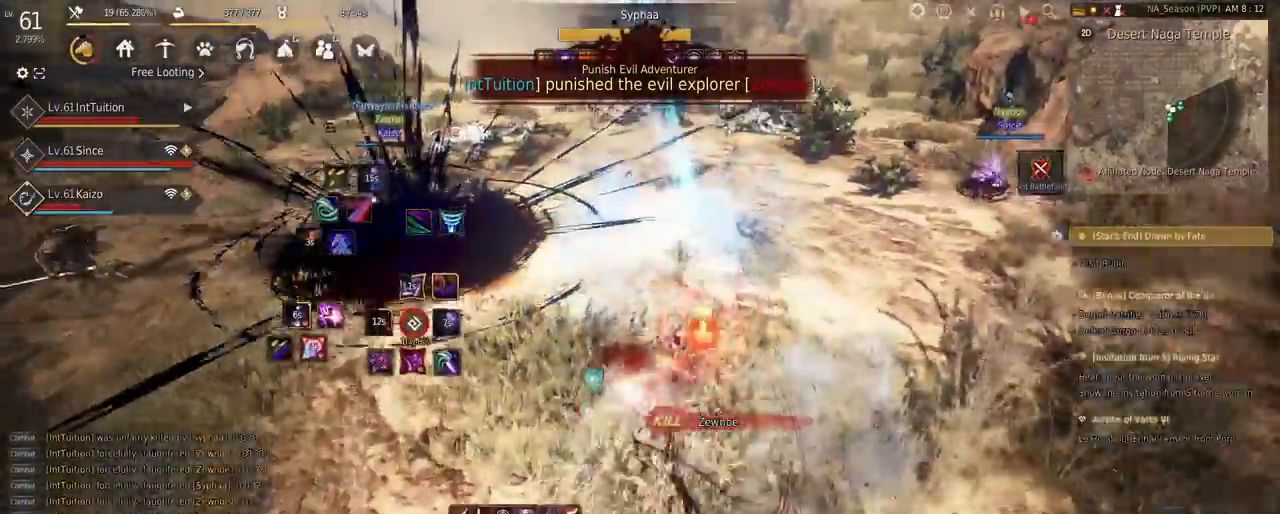
{"keys": ["shift", "w"], "mouse": ["left"], "events": [[117, "f", "up"], [250, "mouse_left", "down"], [267, "shift", "down"]]}
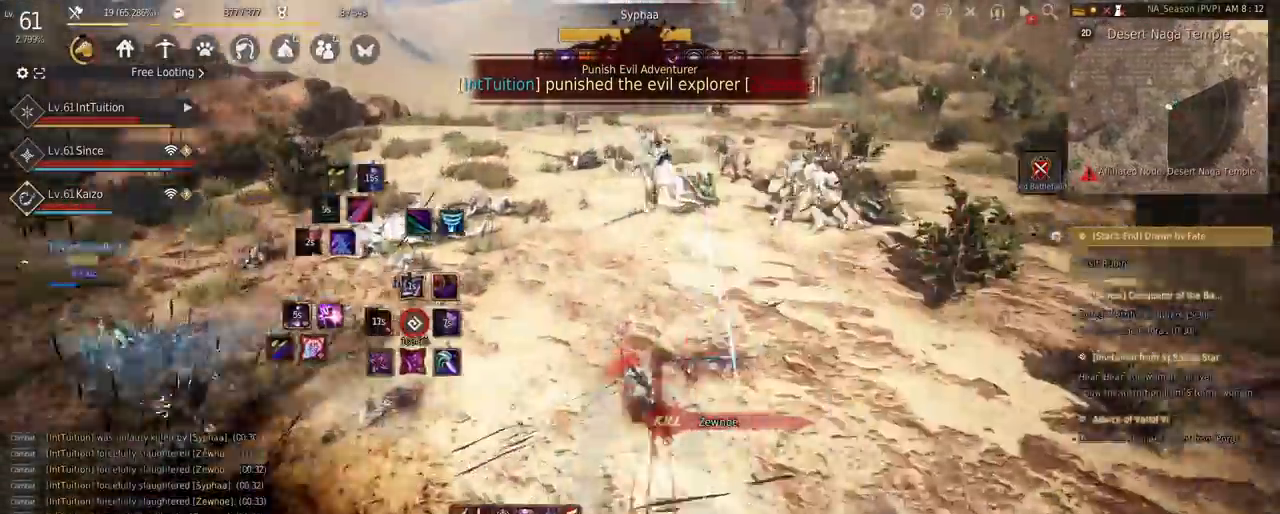
{"keys": [], "mouse": [], "events": [[17, "shift", "up"], [67, "mouse_left", "up"], [67, "w", "up"], [117, "mouse_left", "down"], [200, "mouse_left", "up"]]}
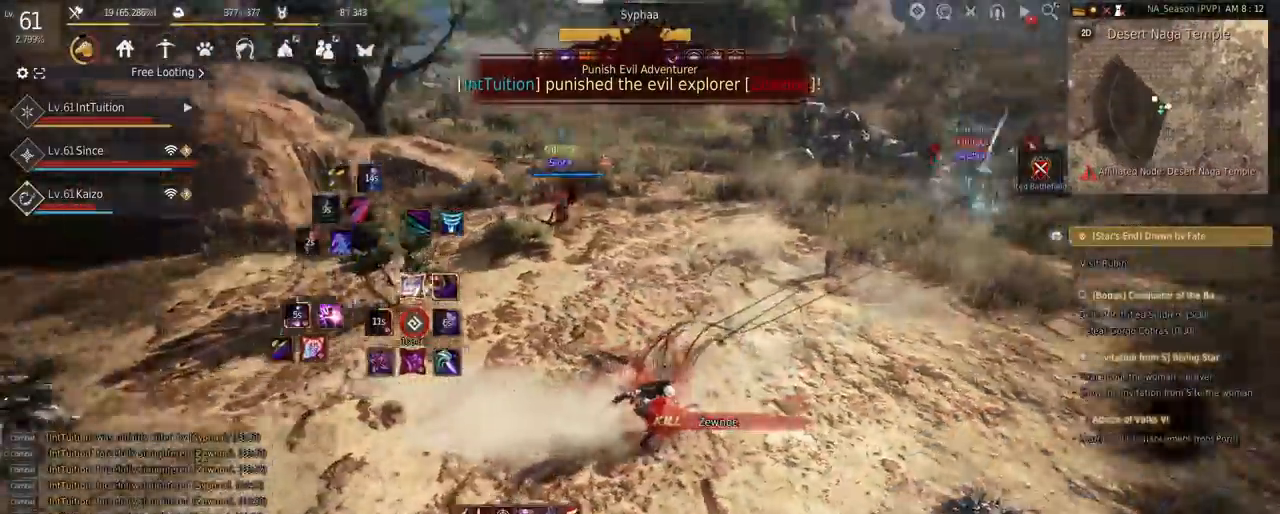
{"keys": [], "mouse": [], "events": []}
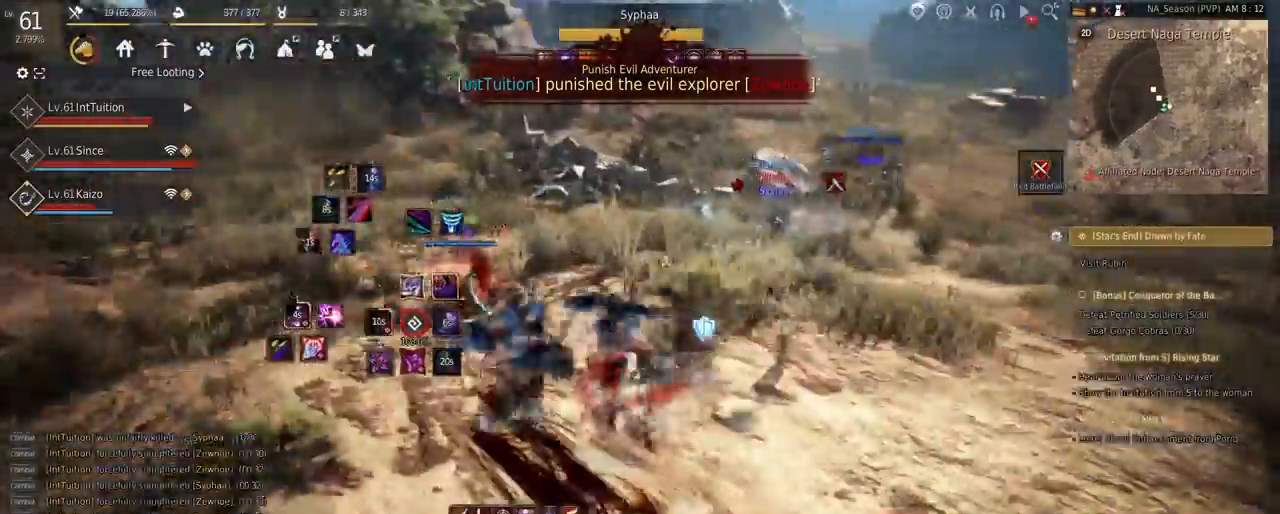
{"keys": [], "mouse": [], "events": [[17, "w", "down"], [67, "f", "down"], [217, "f", "up"], [417, "w", "up"]]}